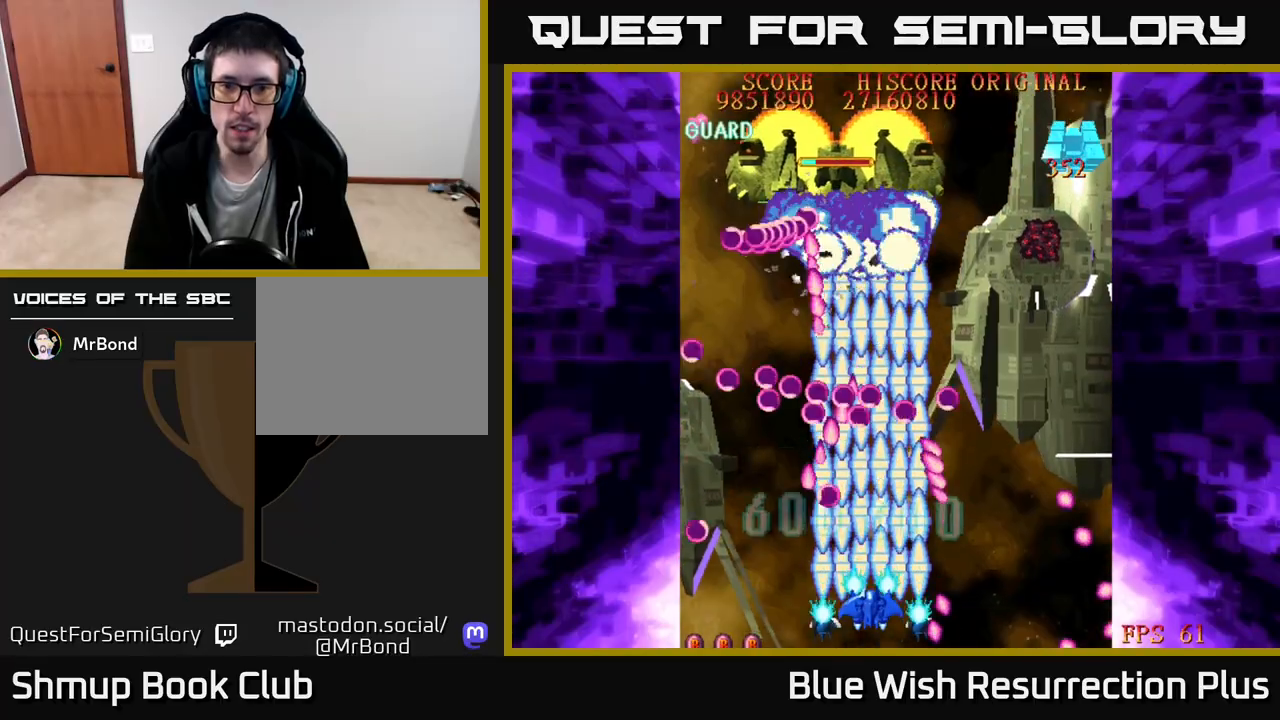
Gameplay with a controller (Xbox layout); each line is a JSON object with the inputs held at the frame after it. "events" lists button and stick changes between this image and that frame as [ms after this image, input, new state], when the widget could be followed in between. Not read: left_stick.
{"buttons": ["X", "DPAD_UP", "DPAD_RIGHT"], "right_stick": "center", "events": [[183, "DPAD_RIGHT", "down"], [183, "DPAD_UP", "down"]]}
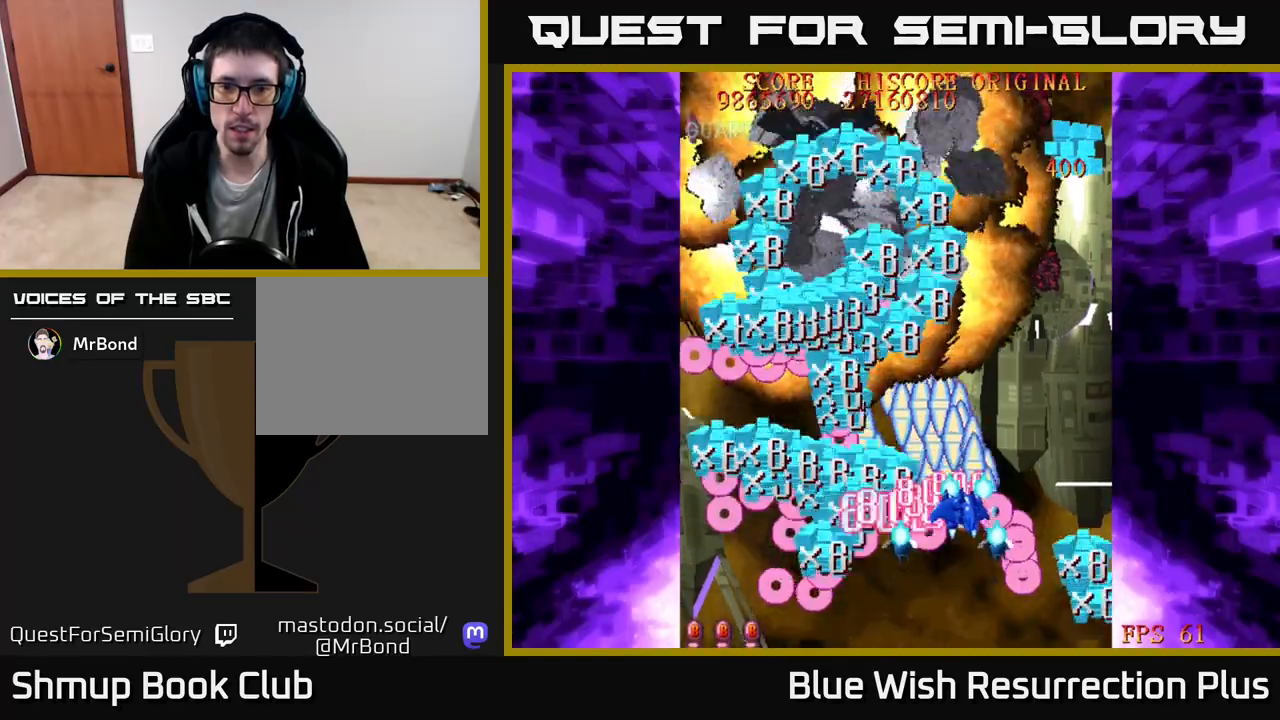
{"buttons": ["X", "DPAD_UP"], "right_stick": "center", "events": [[50, "DPAD_RIGHT", "up"], [117, "DPAD_RIGHT", "down"], [450, "DPAD_RIGHT", "up"]]}
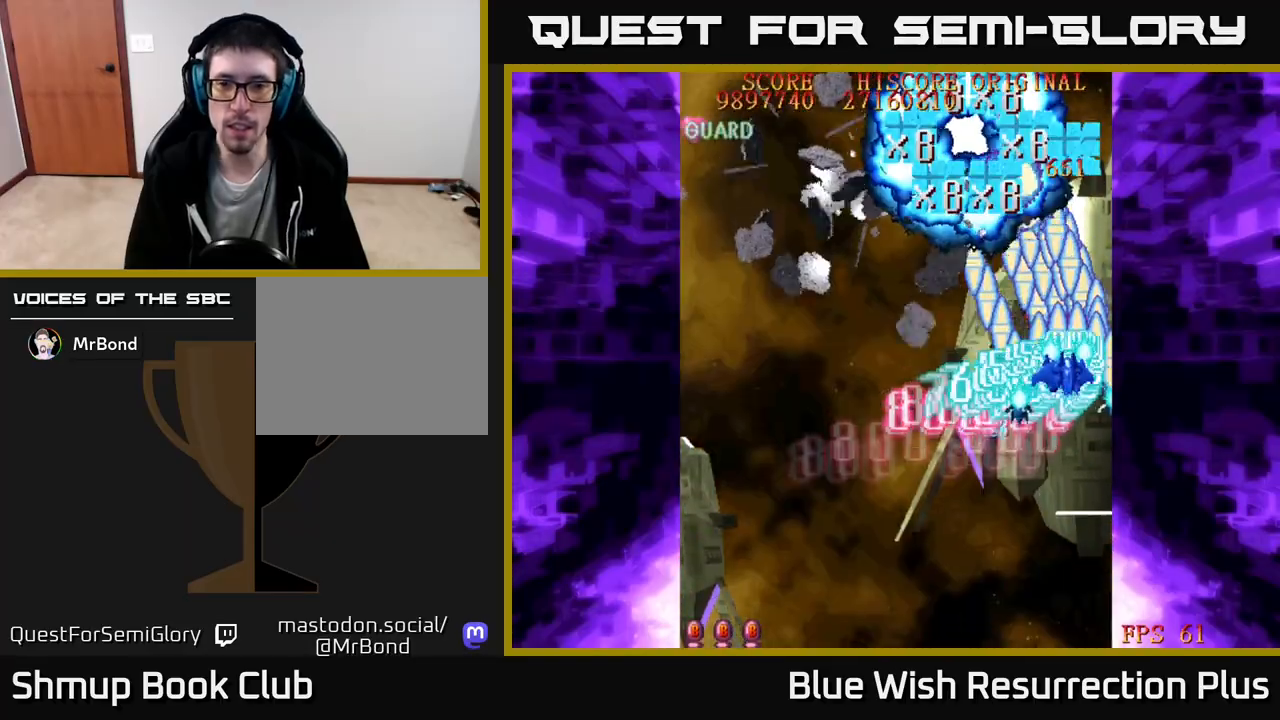
{"buttons": ["X", "DPAD_DOWN", "DPAD_RIGHT"], "right_stick": "center", "events": [[167, "DPAD_LEFT", "down"], [233, "DPAD_UP", "up"], [300, "DPAD_DOWN", "down"], [400, "DPAD_LEFT", "up"], [483, "DPAD_RIGHT", "down"]]}
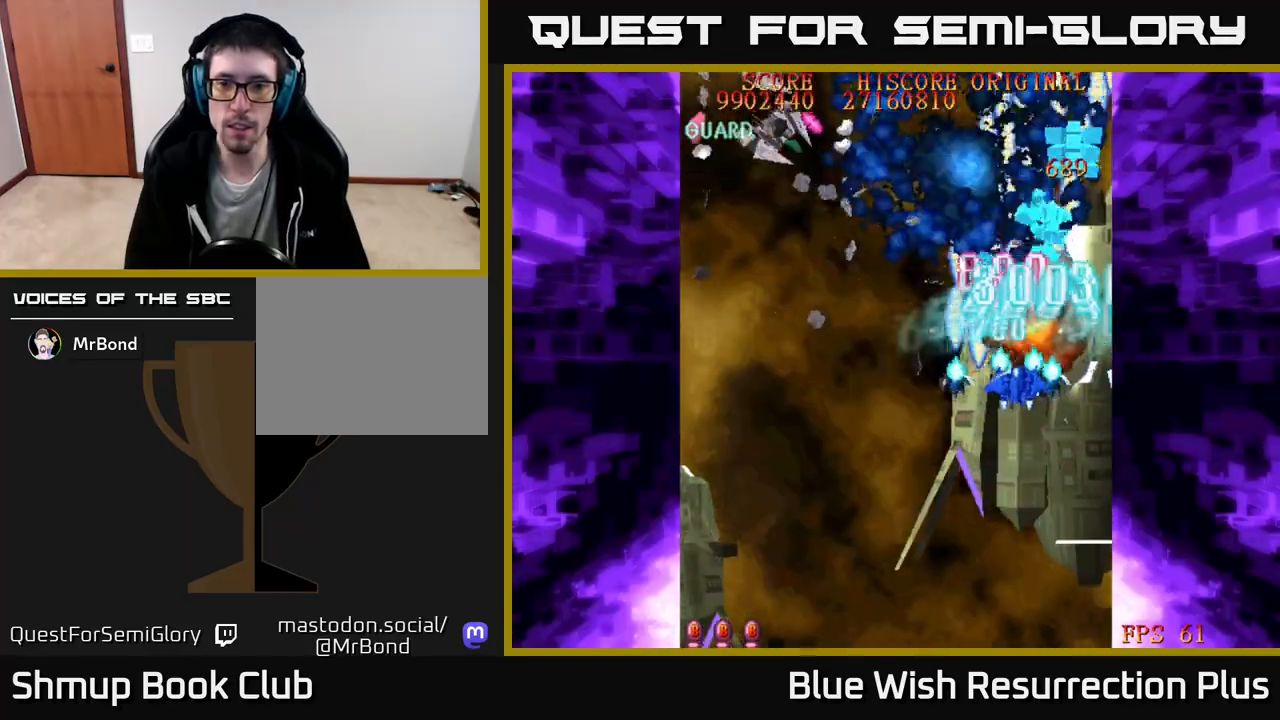
{"buttons": ["X", "DPAD_LEFT"], "right_stick": "center", "events": [[267, "DPAD_RIGHT", "up"], [333, "DPAD_LEFT", "down"], [483, "DPAD_DOWN", "up"]]}
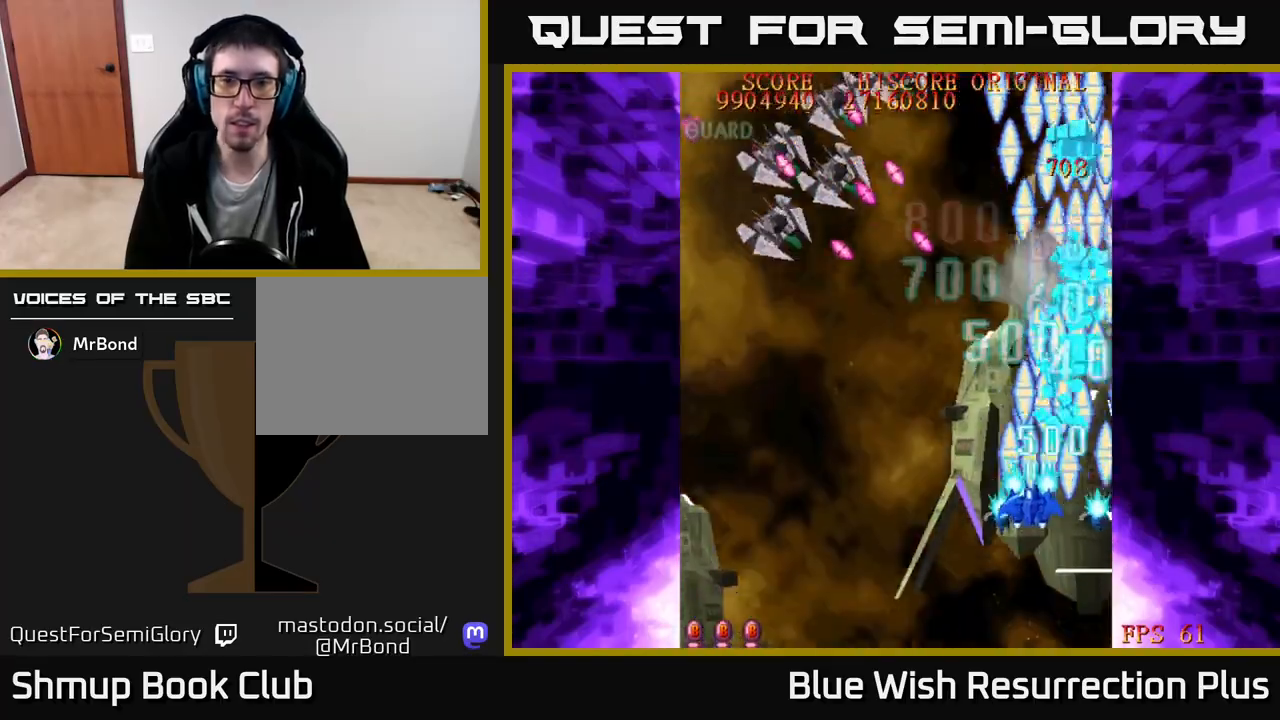
{"buttons": ["A", "DPAD_DOWN", "DPAD_LEFT"], "right_stick": "center", "events": [[83, "A", "down"], [133, "X", "up"], [500, "DPAD_DOWN", "down"]]}
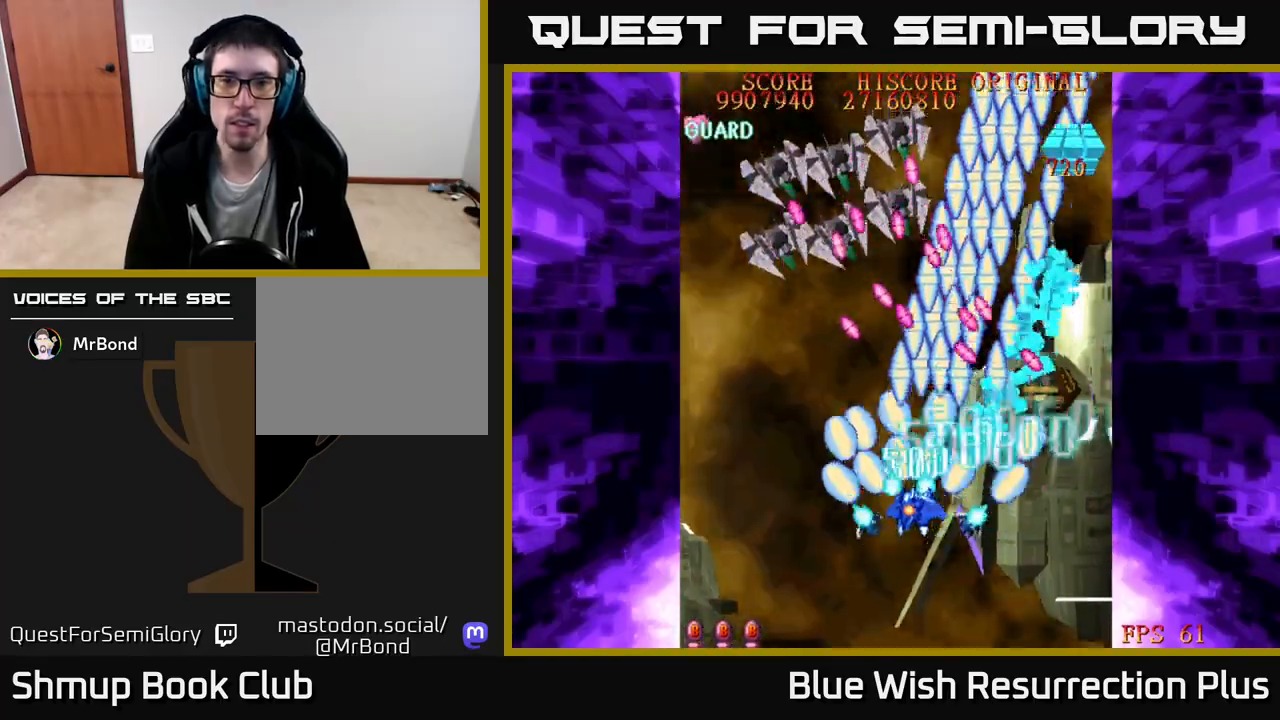
{"buttons": ["A", "DPAD_LEFT"], "right_stick": "center", "events": [[33, "DPAD_LEFT", "up"], [67, "DPAD_RIGHT", "down"], [433, "DPAD_RIGHT", "up"], [467, "DPAD_LEFT", "down"], [500, "DPAD_DOWN", "up"]]}
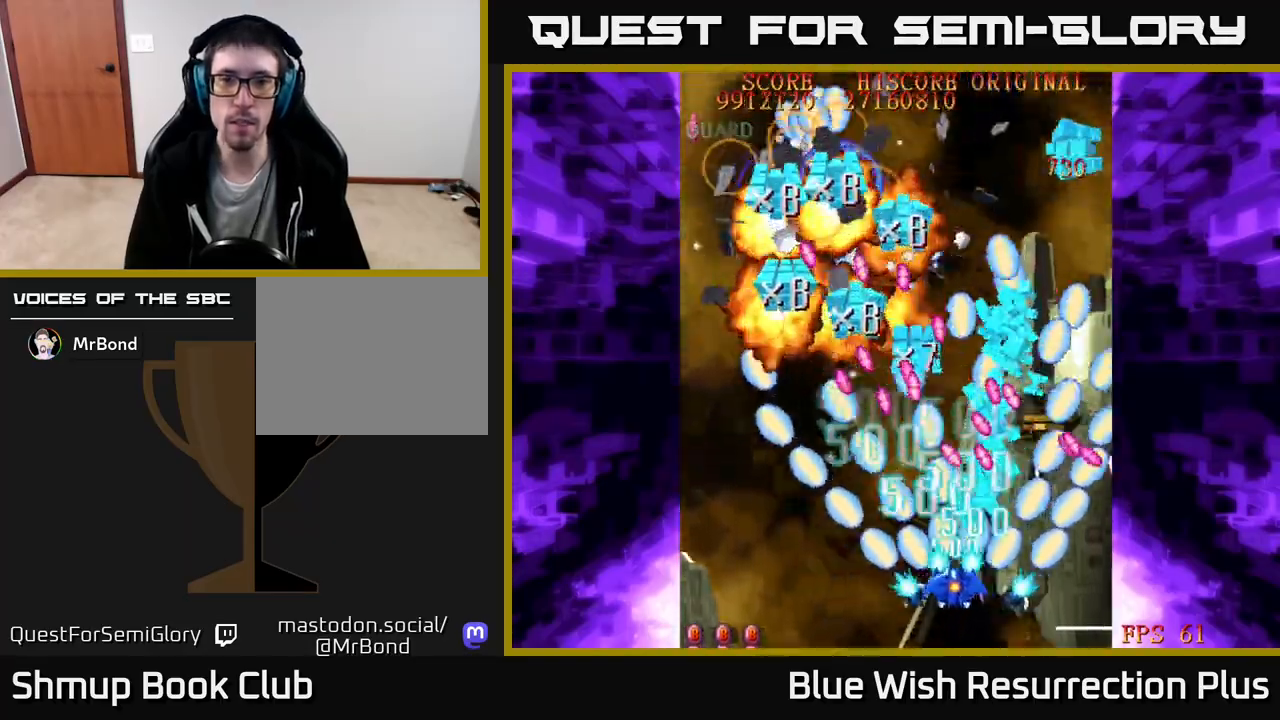
{"buttons": ["A", "DPAD_LEFT"], "right_stick": "center", "events": [[183, "X", "down"], [217, "A", "up"], [267, "DPAD_UP", "down"], [417, "DPAD_UP", "up"], [450, "A", "down"], [483, "X", "up"]]}
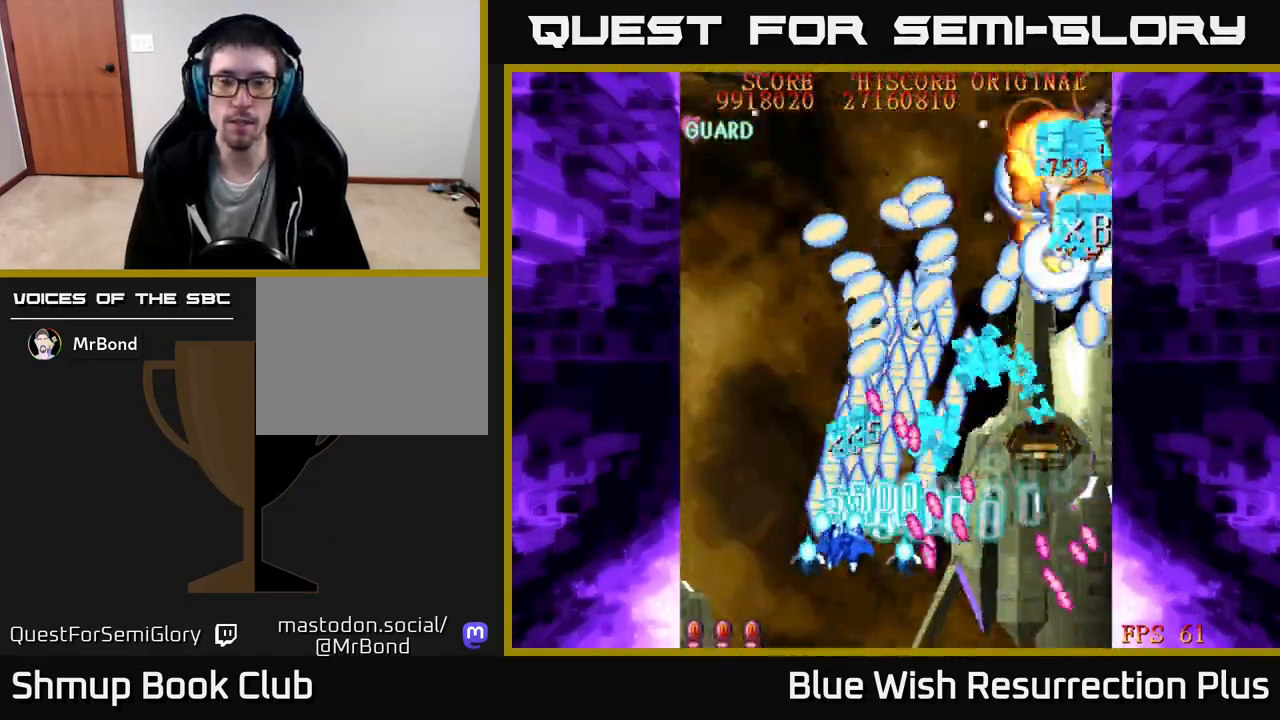
{"buttons": ["A", "DPAD_RIGHT"], "right_stick": "center", "events": [[33, "DPAD_UP", "down"], [333, "DPAD_LEFT", "up"], [383, "DPAD_UP", "up"], [400, "DPAD_RIGHT", "down"], [400, "DPAD_UP", "down"], [417, "DPAD_UP", "up"]]}
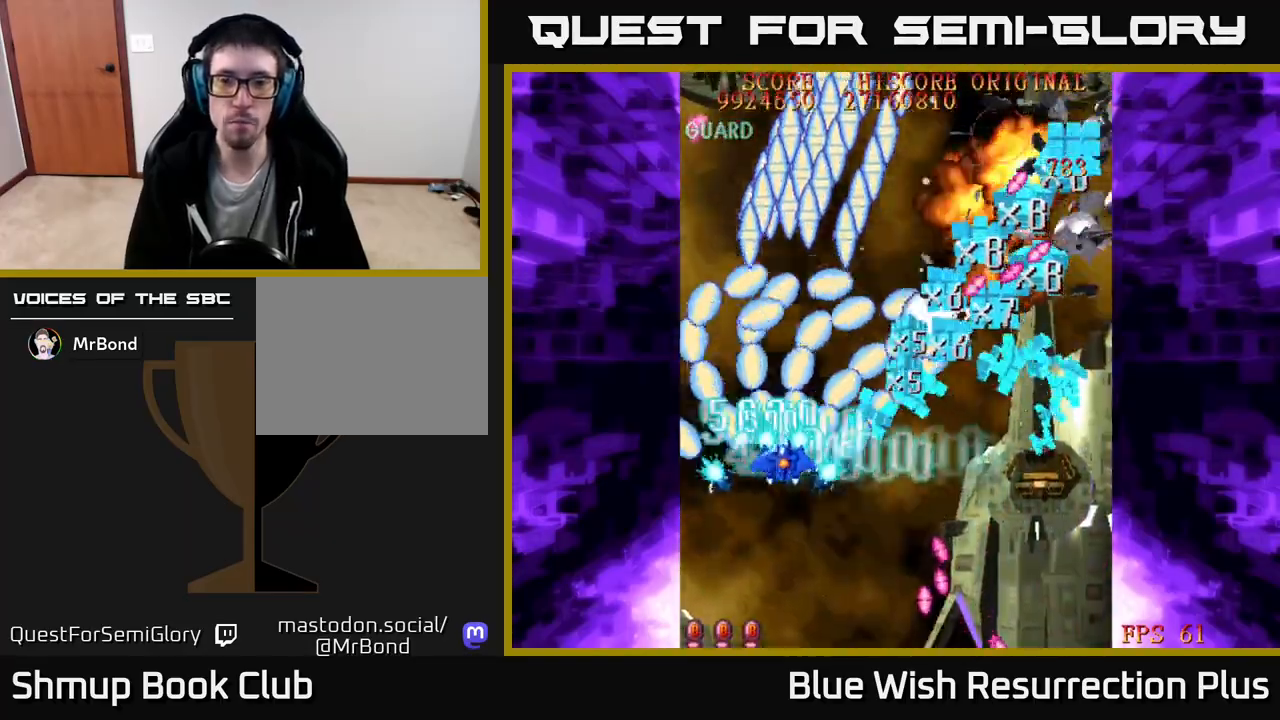
{"buttons": ["A", "DPAD_DOWN", "DPAD_RIGHT"], "right_stick": "center", "events": [[300, "DPAD_DOWN", "down"], [333, "DPAD_RIGHT", "up"], [467, "DPAD_RIGHT", "down"]]}
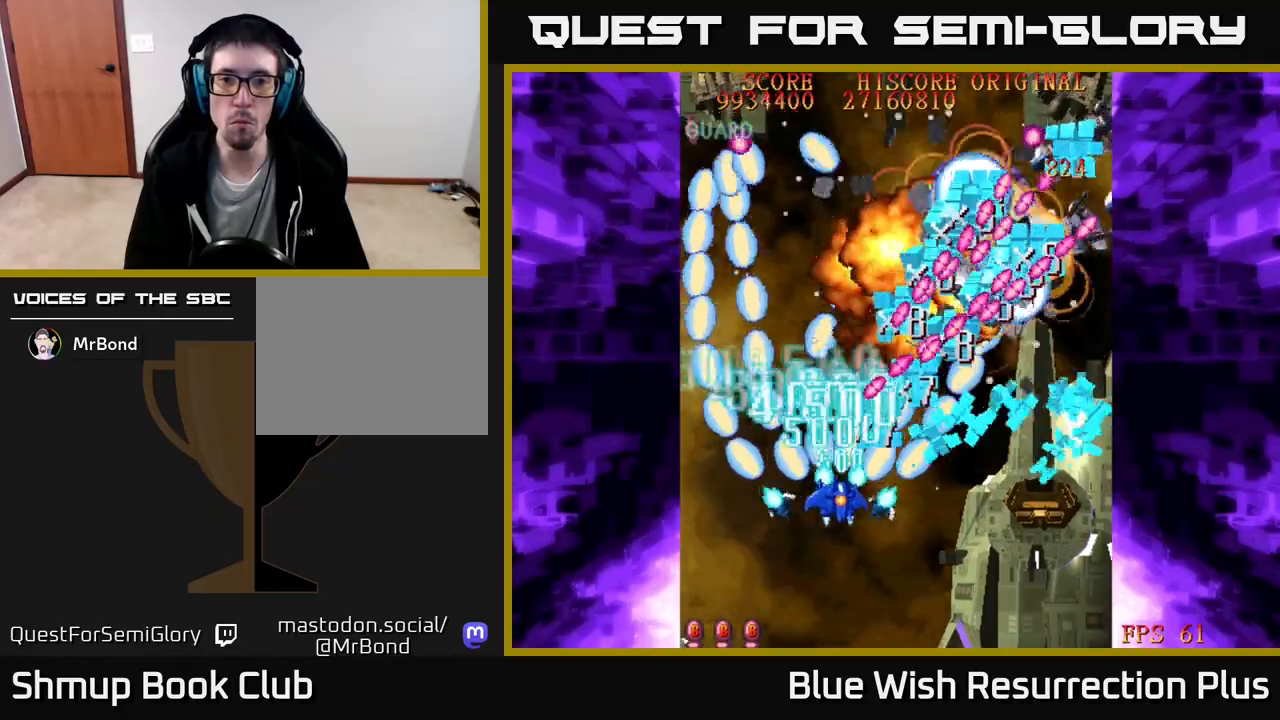
{"buttons": ["A", "DPAD_DOWN"], "right_stick": "center", "events": [[267, "DPAD_RIGHT", "up"]]}
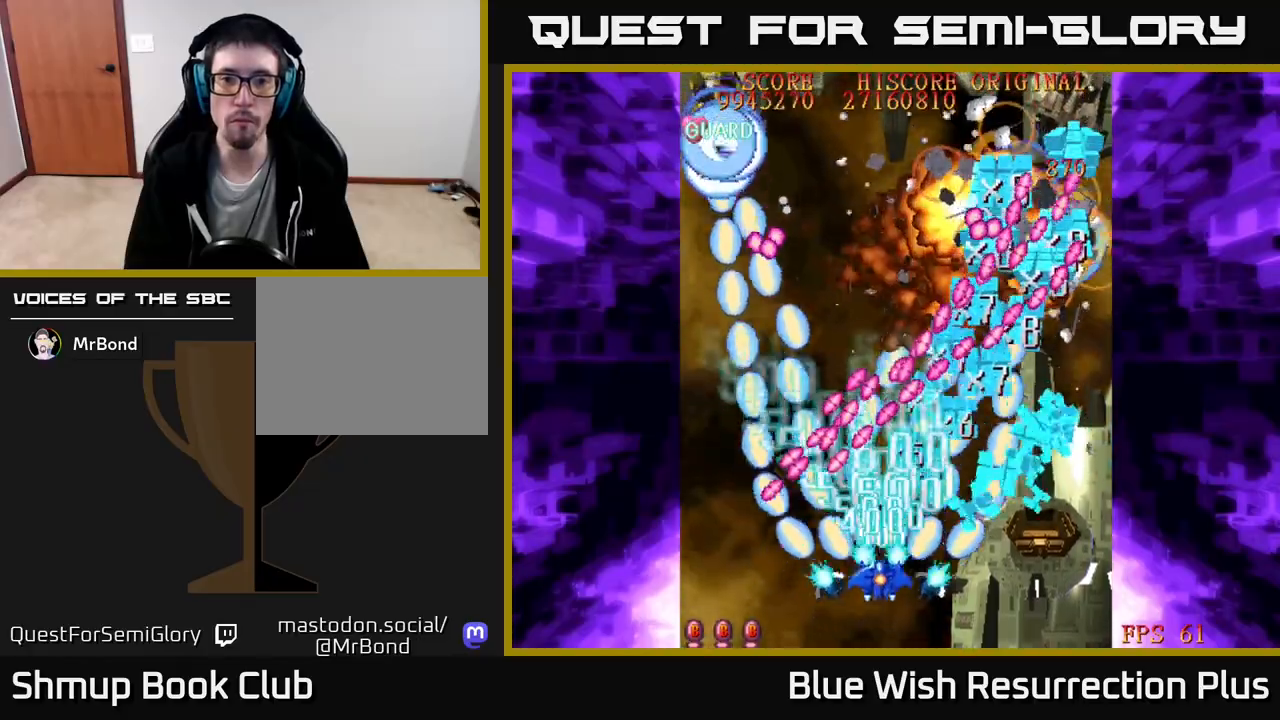
{"buttons": ["A", "DPAD_RIGHT"], "right_stick": "center", "events": [[83, "DPAD_RIGHT", "down"], [167, "DPAD_DOWN", "up"], [233, "DPAD_RIGHT", "up"], [383, "DPAD_RIGHT", "down"]]}
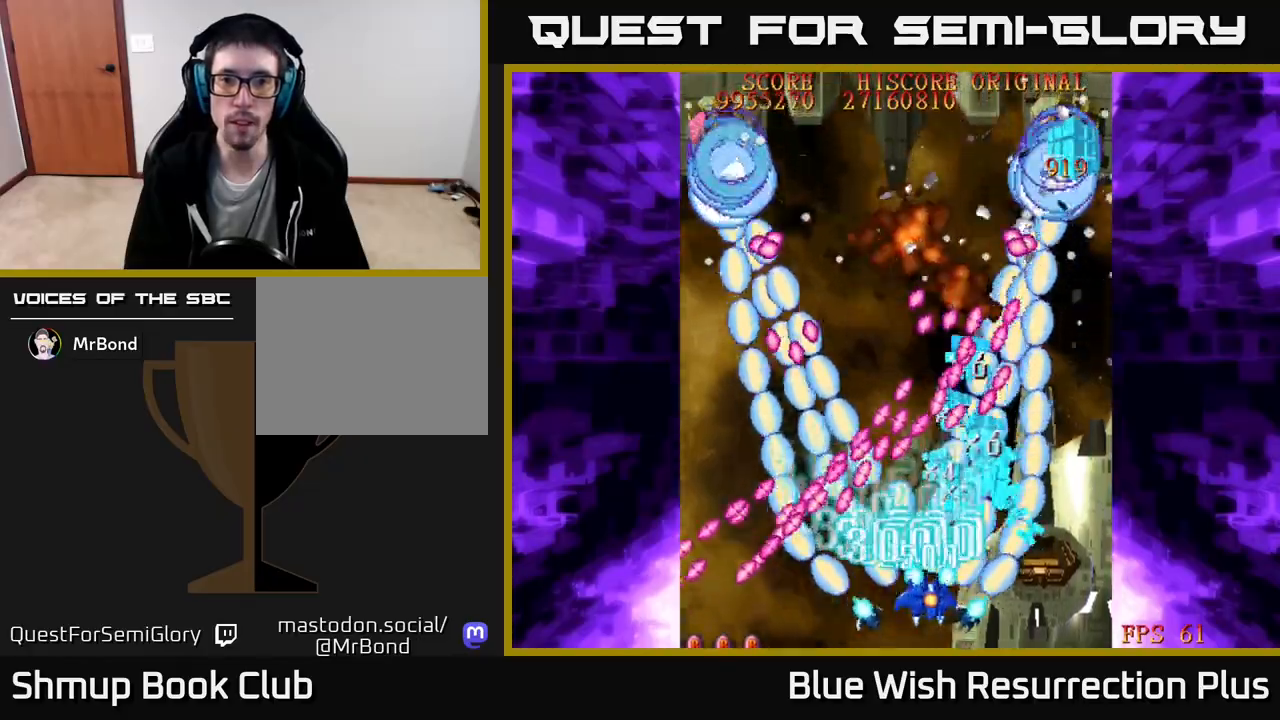
{"buttons": ["A", "DPAD_UP", "DPAD_RIGHT"], "right_stick": "center", "events": [[183, "DPAD_UP", "down"]]}
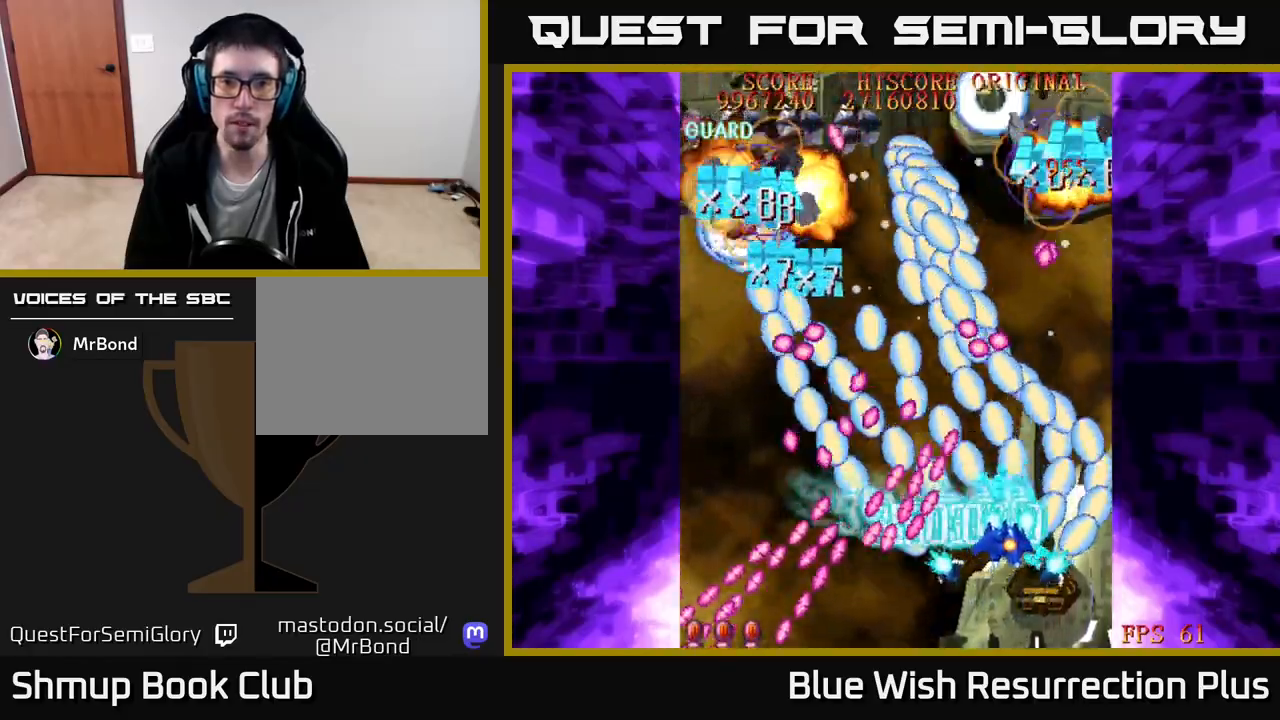
{"buttons": ["A", "DPAD_RIGHT"], "right_stick": "center", "events": [[267, "DPAD_RIGHT", "up"], [467, "DPAD_RIGHT", "down"], [467, "DPAD_UP", "up"]]}
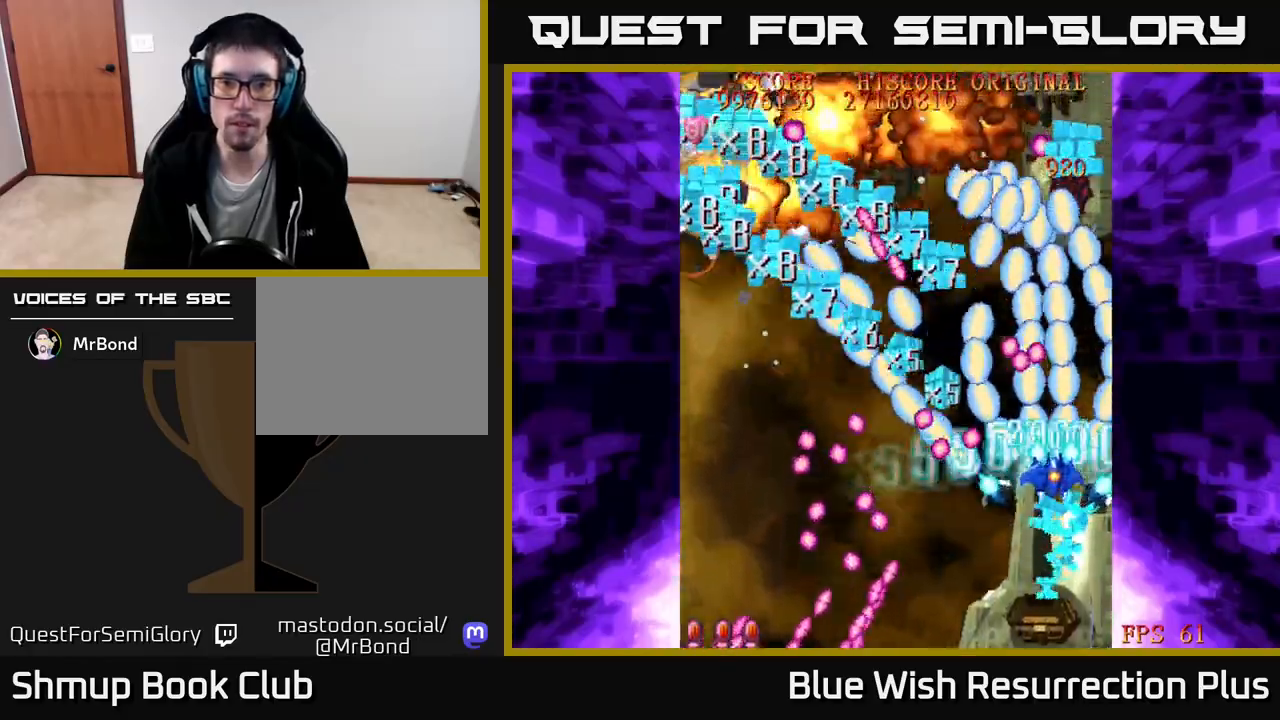
{"buttons": ["A", "DPAD_UP", "DPAD_LEFT"], "right_stick": "center", "events": [[67, "DPAD_UP", "down"], [83, "DPAD_RIGHT", "up"], [367, "DPAD_UP", "up"], [467, "DPAD_LEFT", "down"], [483, "DPAD_UP", "down"]]}
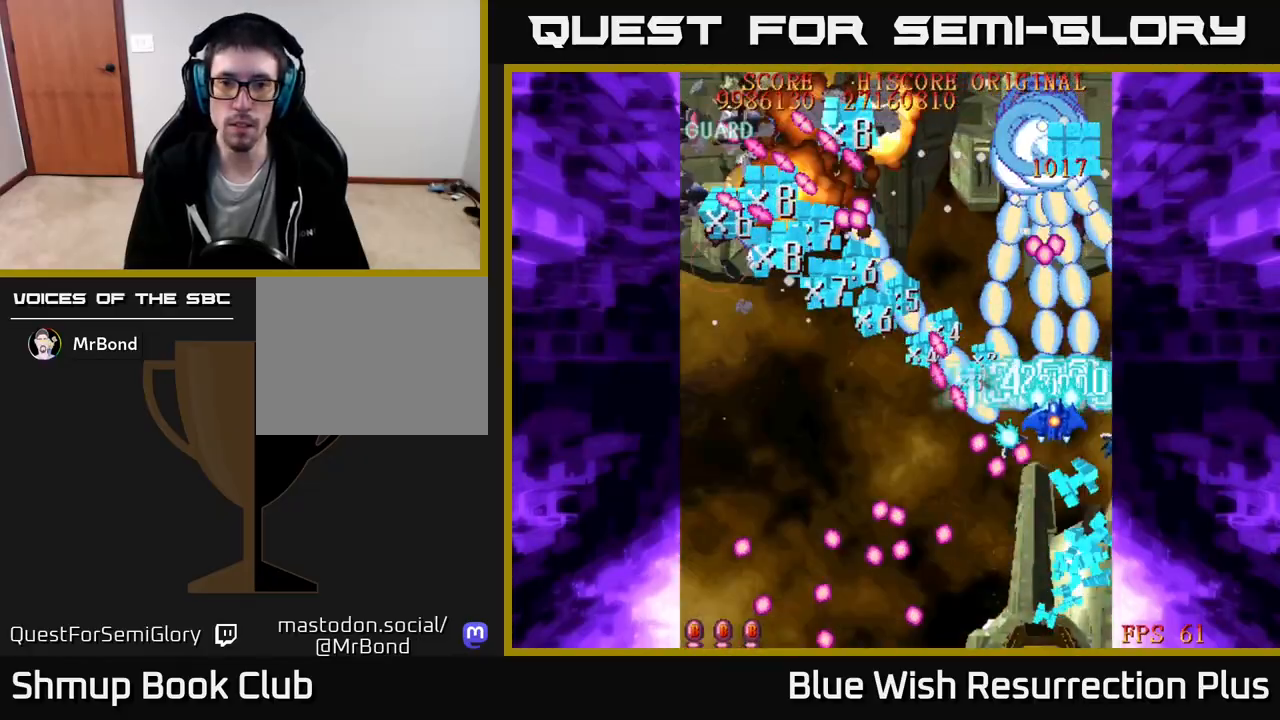
{"buttons": ["A", "DPAD_DOWN", "DPAD_LEFT"], "right_stick": "center", "events": [[300, "DPAD_UP", "up"], [350, "DPAD_DOWN", "down"]]}
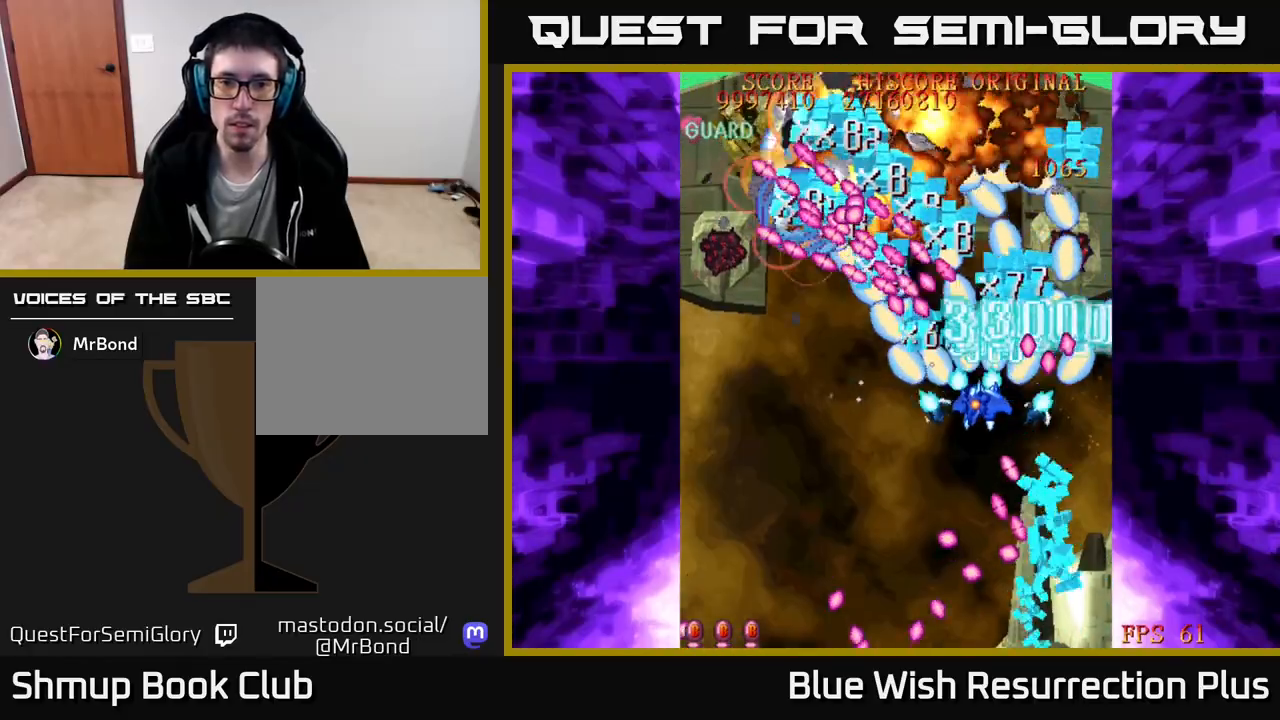
{"buttons": ["A", "DPAD_LEFT"], "right_stick": "center", "events": [[317, "DPAD_DOWN", "up"]]}
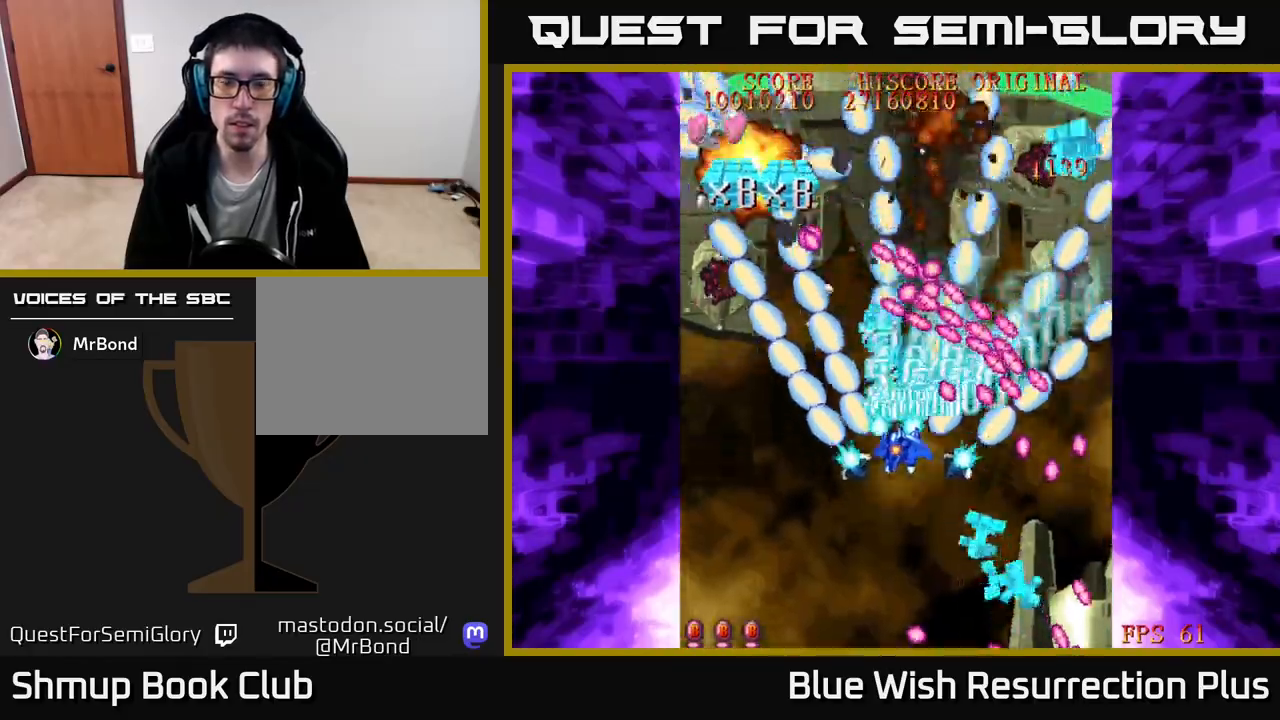
{"buttons": ["A", "DPAD_UP", "DPAD_LEFT"], "right_stick": "center", "events": [[433, "DPAD_UP", "down"]]}
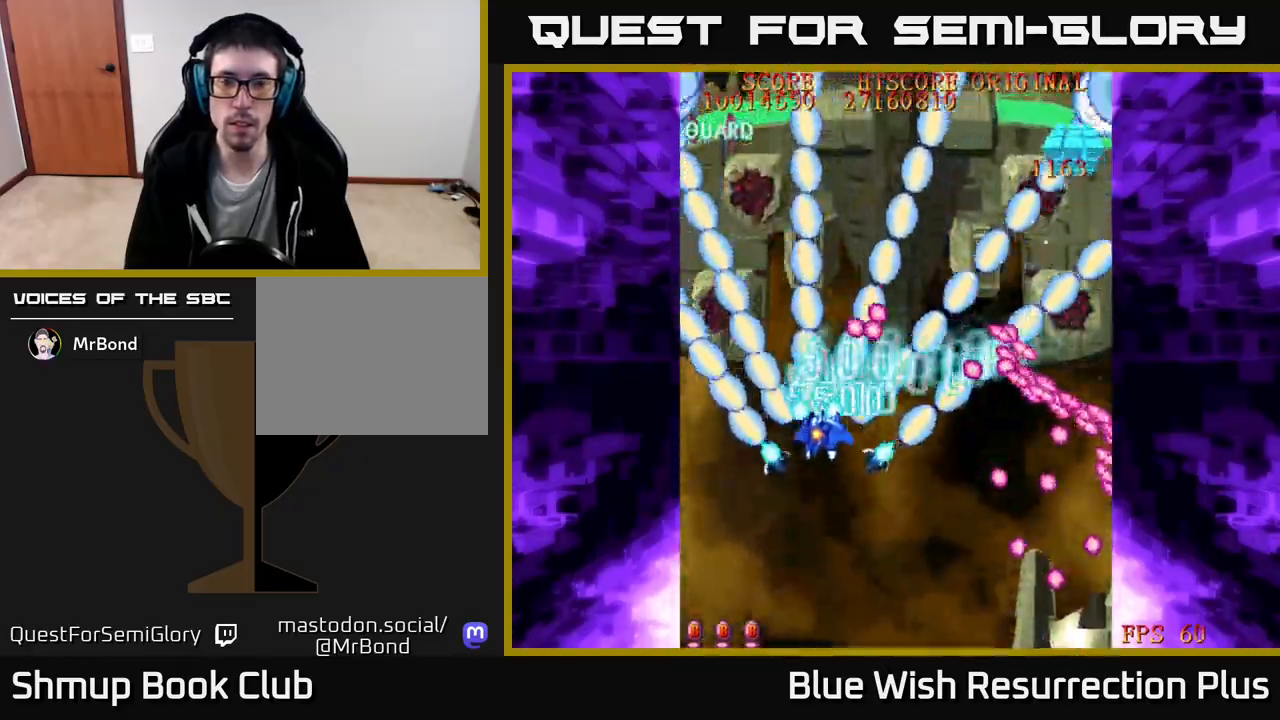
{"buttons": ["A", "DPAD_UP", "DPAD_LEFT"], "right_stick": "center", "events": []}
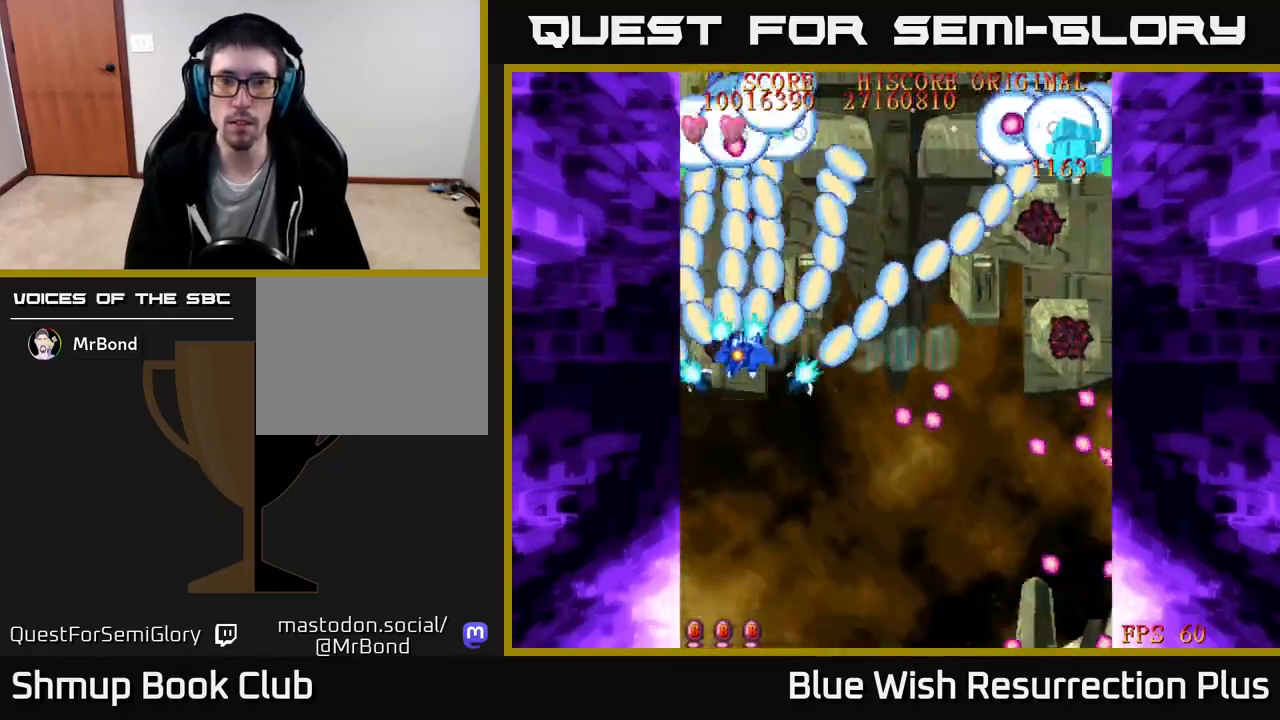
{"buttons": ["A", "DPAD_DOWN", "DPAD_RIGHT"], "right_stick": "center", "events": [[100, "DPAD_LEFT", "up"], [167, "DPAD_RIGHT", "down"], [300, "DPAD_UP", "up"], [367, "DPAD_DOWN", "down"]]}
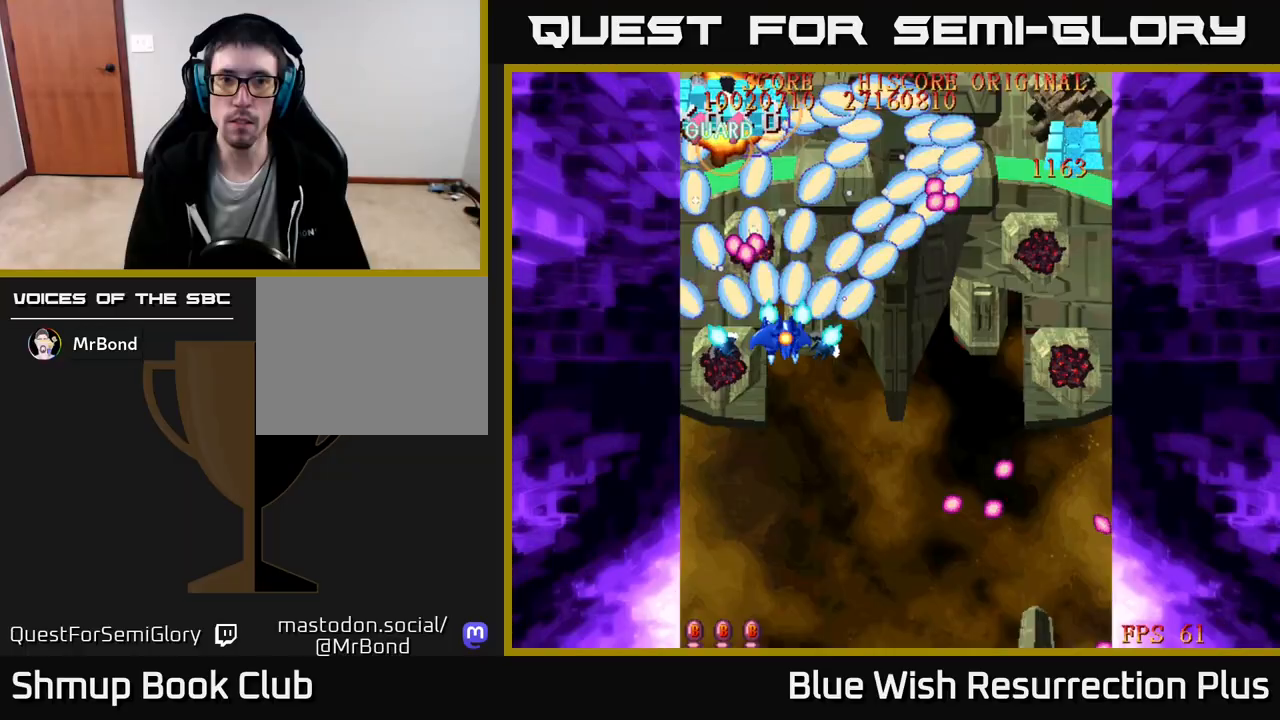
{"buttons": ["A", "DPAD_DOWN", "DPAD_RIGHT"], "right_stick": "center", "events": []}
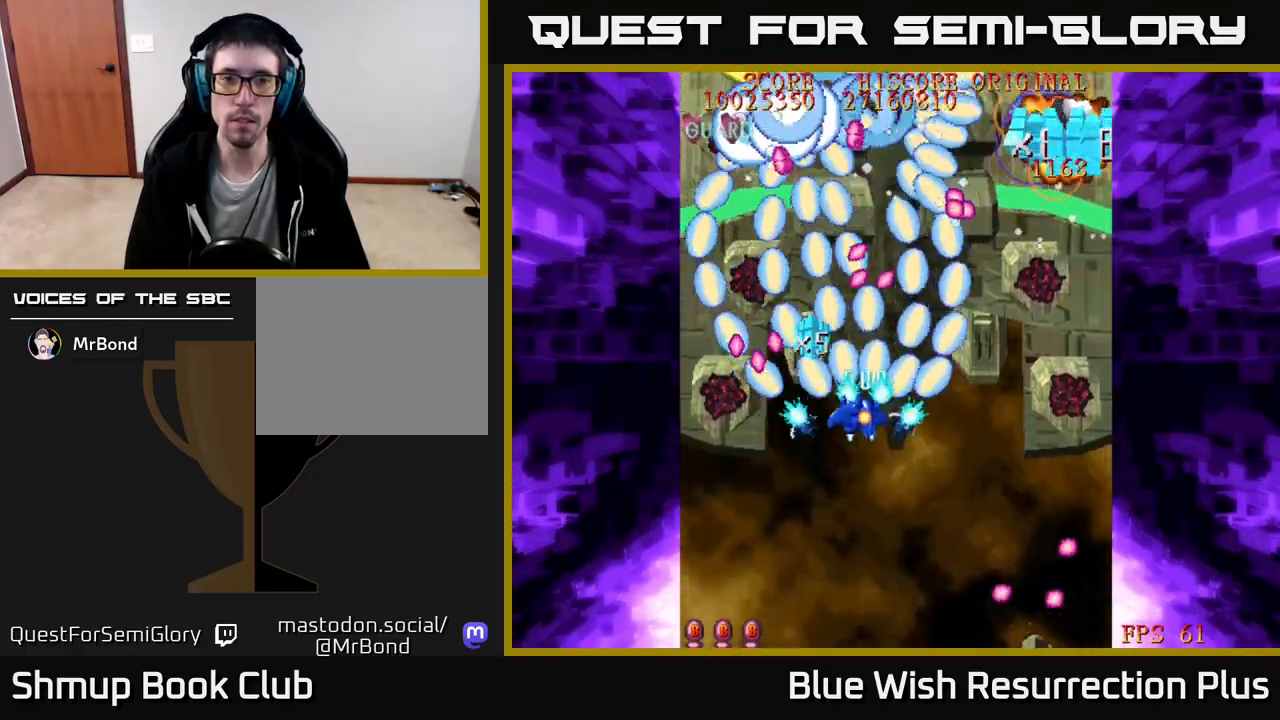
{"buttons": ["A", "DPAD_RIGHT"], "right_stick": "center", "events": [[450, "DPAD_DOWN", "up"]]}
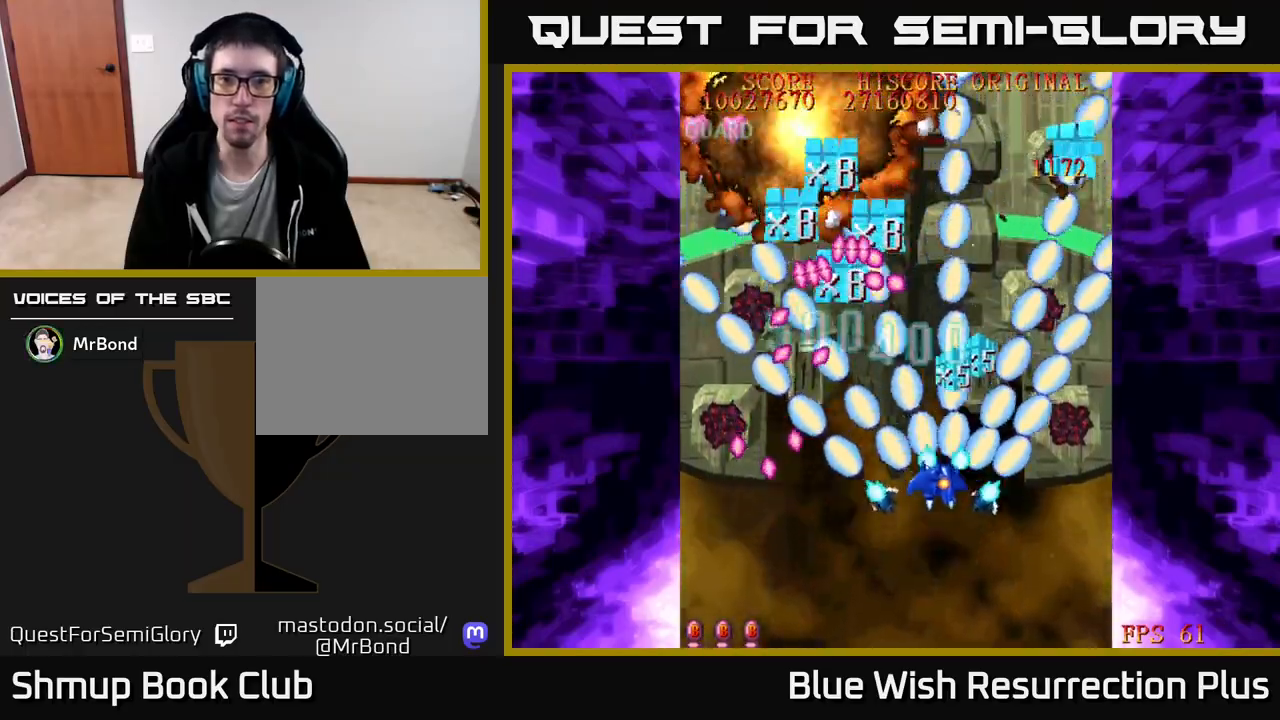
{"buttons": ["A", "DPAD_RIGHT"], "right_stick": "center", "events": []}
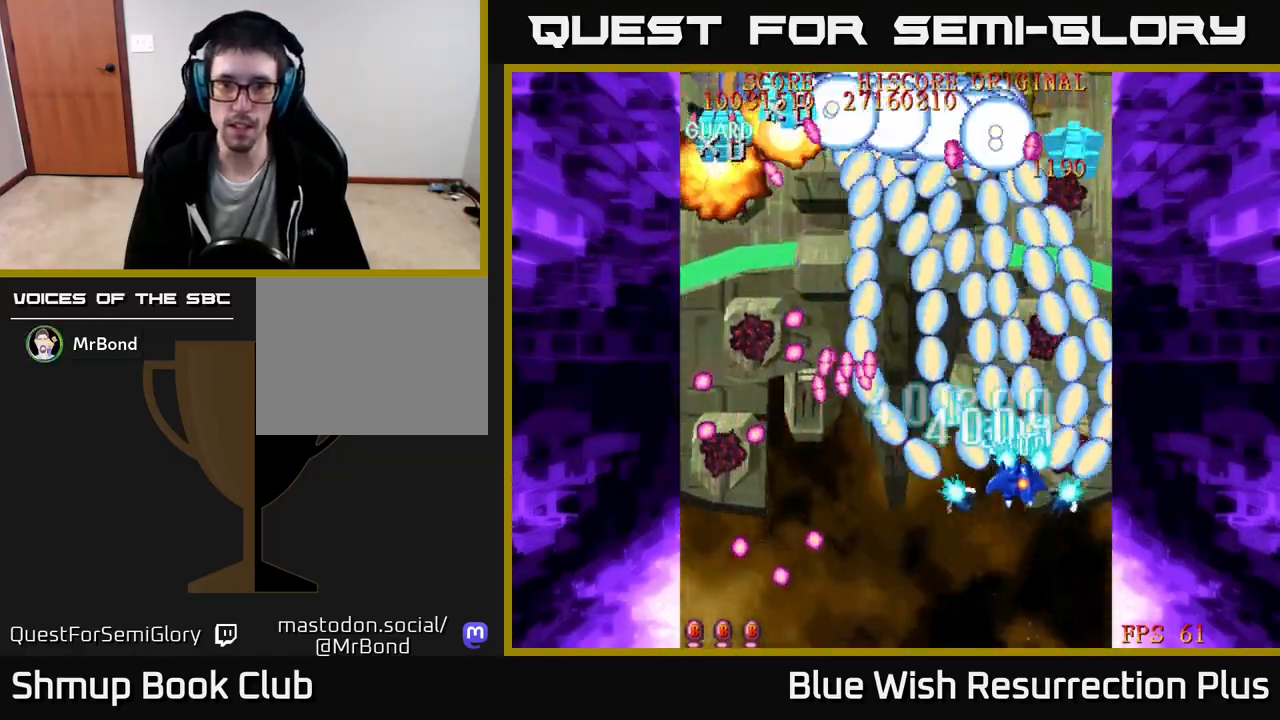
{"buttons": ["A", "DPAD_DOWN", "DPAD_LEFT"], "right_stick": "center", "events": [[33, "DPAD_UP", "down"], [283, "DPAD_RIGHT", "up"], [350, "DPAD_LEFT", "down"], [383, "DPAD_UP", "up"], [450, "DPAD_DOWN", "down"]]}
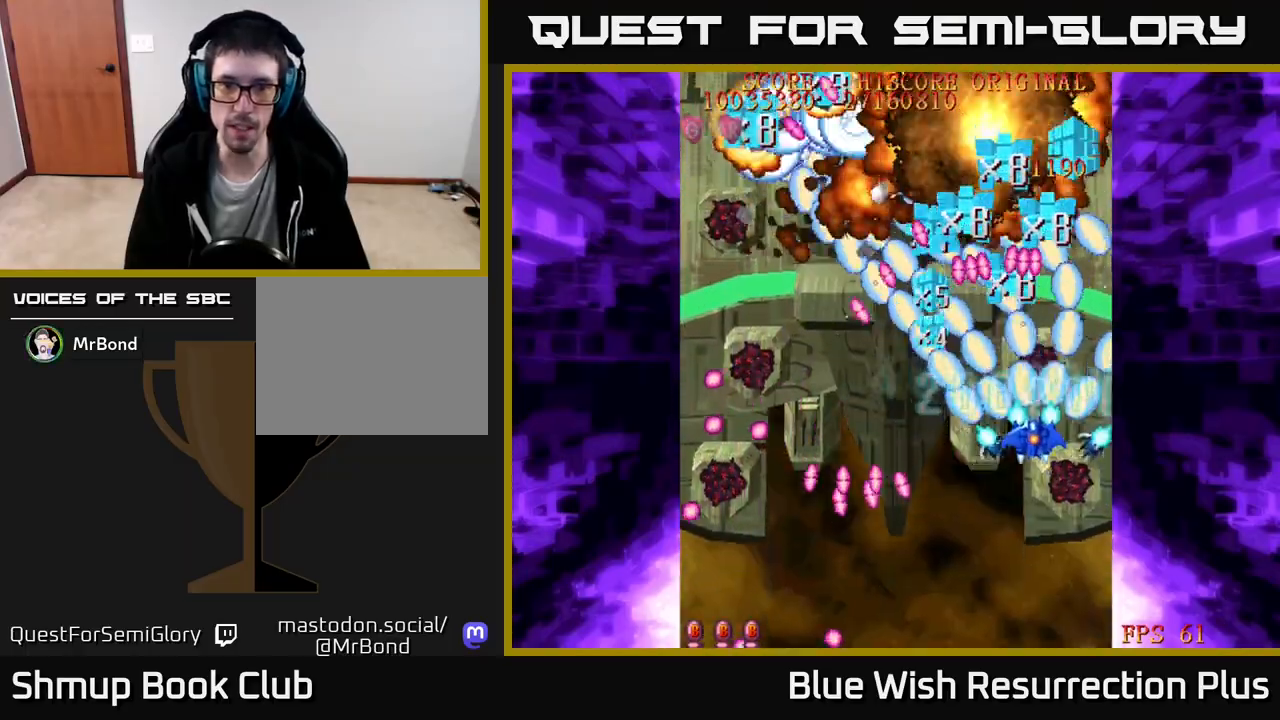
{"buttons": ["A", "DPAD_DOWN", "DPAD_LEFT"], "right_stick": "center", "events": []}
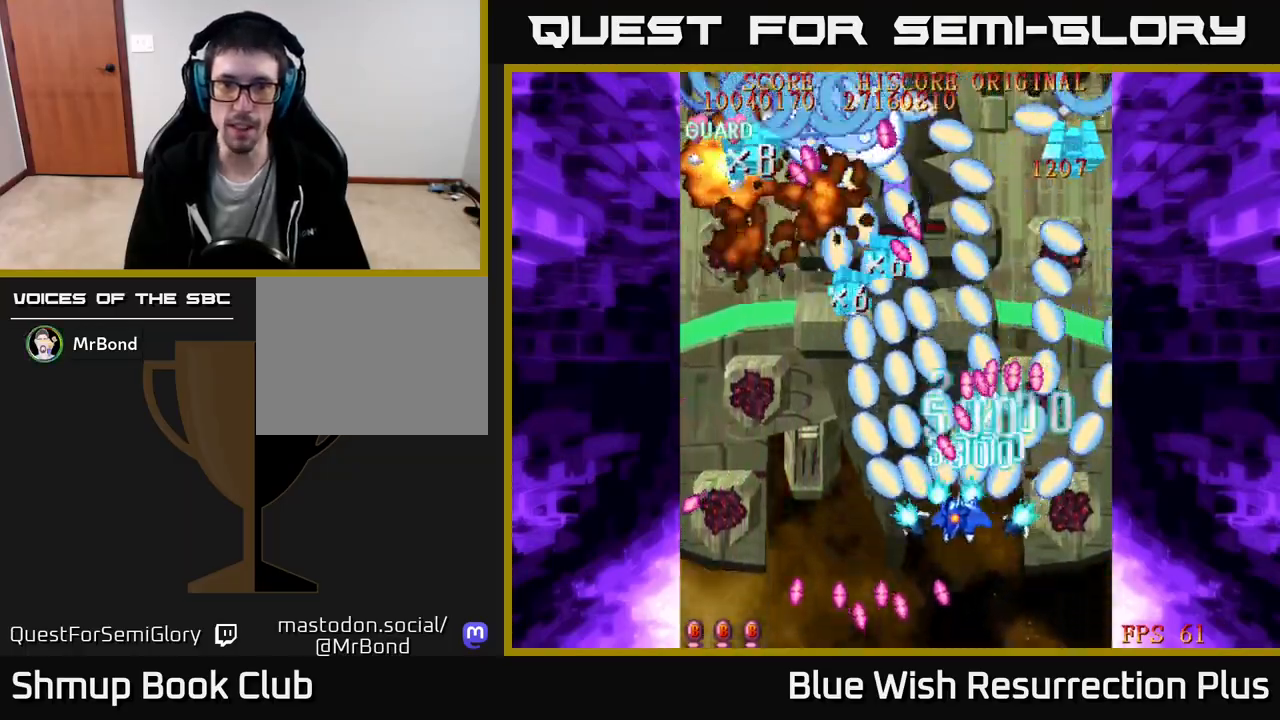
{"buttons": ["A", "DPAD_LEFT"], "right_stick": "center", "events": [[83, "DPAD_DOWN", "up"]]}
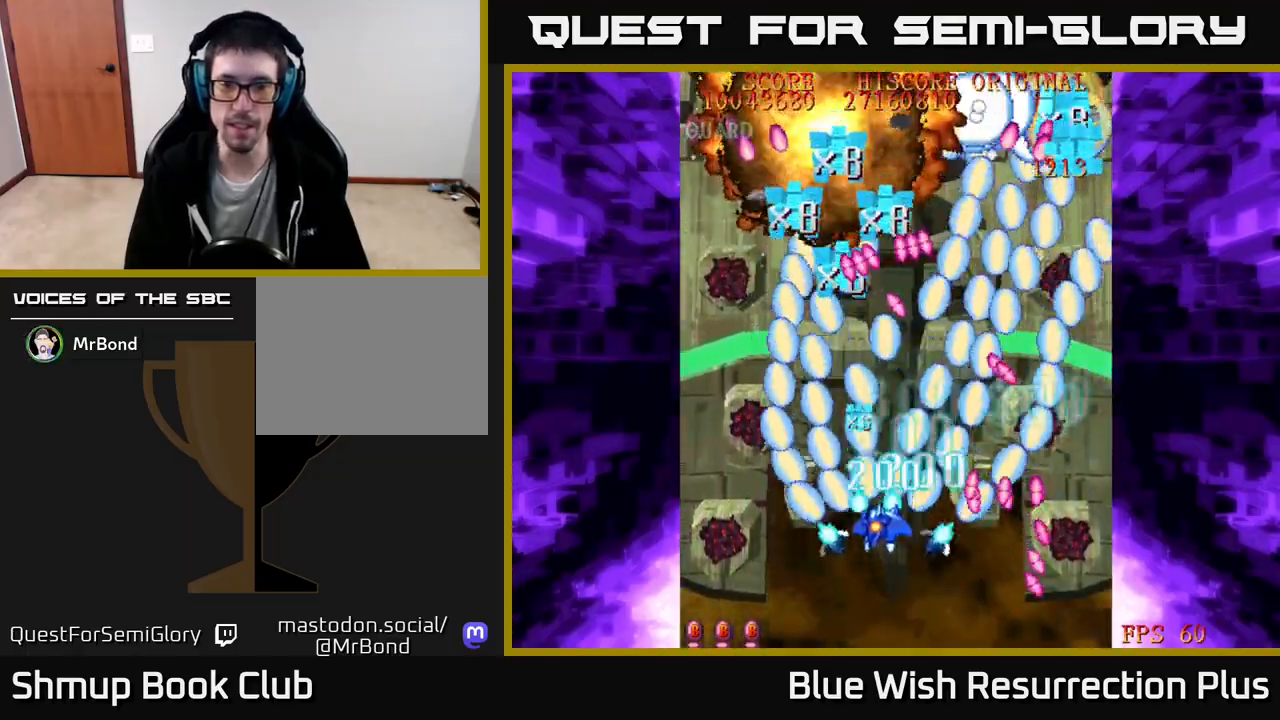
{"buttons": ["A", "DPAD_UP", "DPAD_LEFT"], "right_stick": "center", "events": [[200, "DPAD_UP", "down"]]}
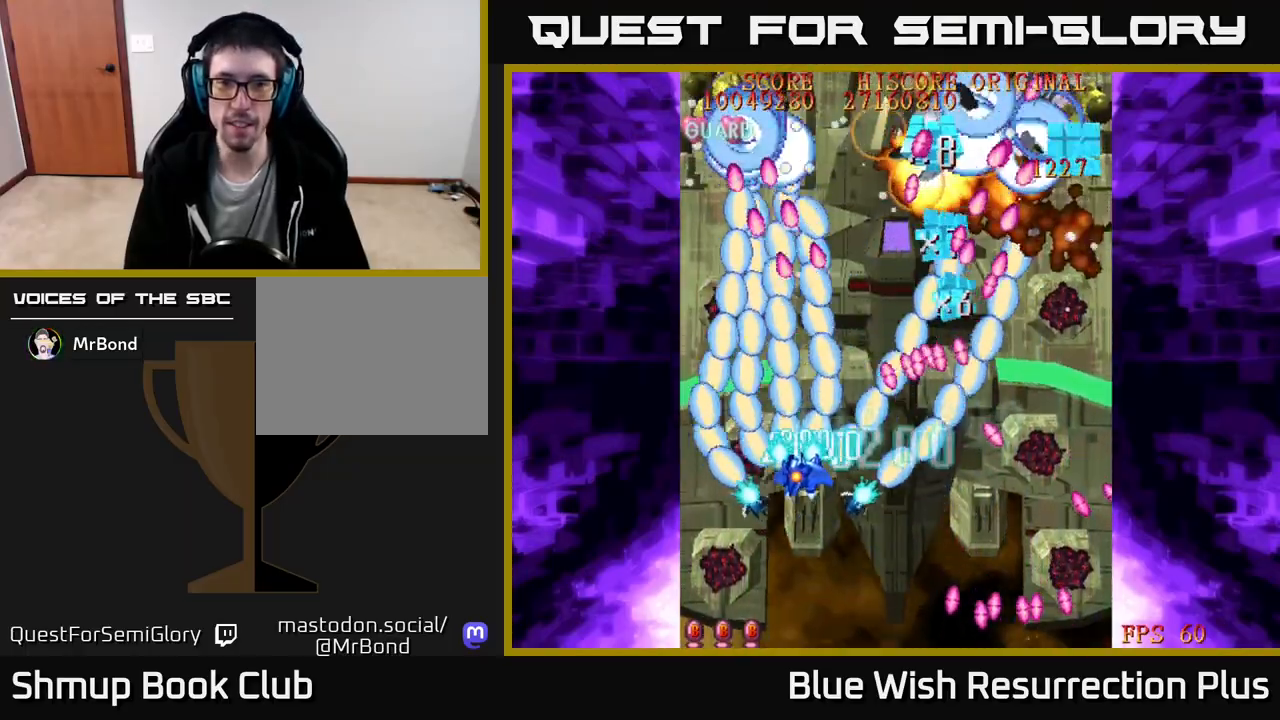
{"buttons": ["A", "DPAD_UP"], "right_stick": "center", "events": [[467, "DPAD_LEFT", "up"]]}
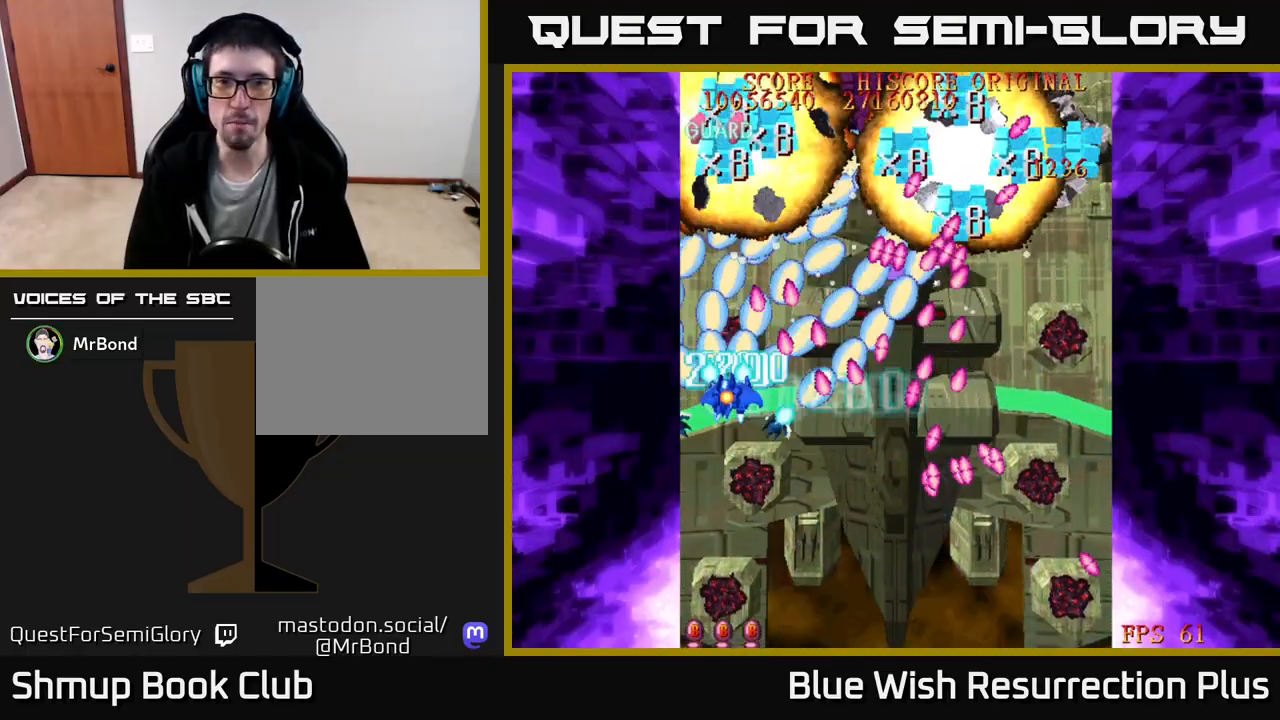
{"buttons": ["A", "DPAD_LEFT"], "right_stick": "center", "events": [[33, "DPAD_UP", "up"], [50, "DPAD_DOWN", "down"], [50, "DPAD_RIGHT", "down"], [250, "DPAD_RIGHT", "up"], [433, "DPAD_LEFT", "down"], [467, "DPAD_DOWN", "up"]]}
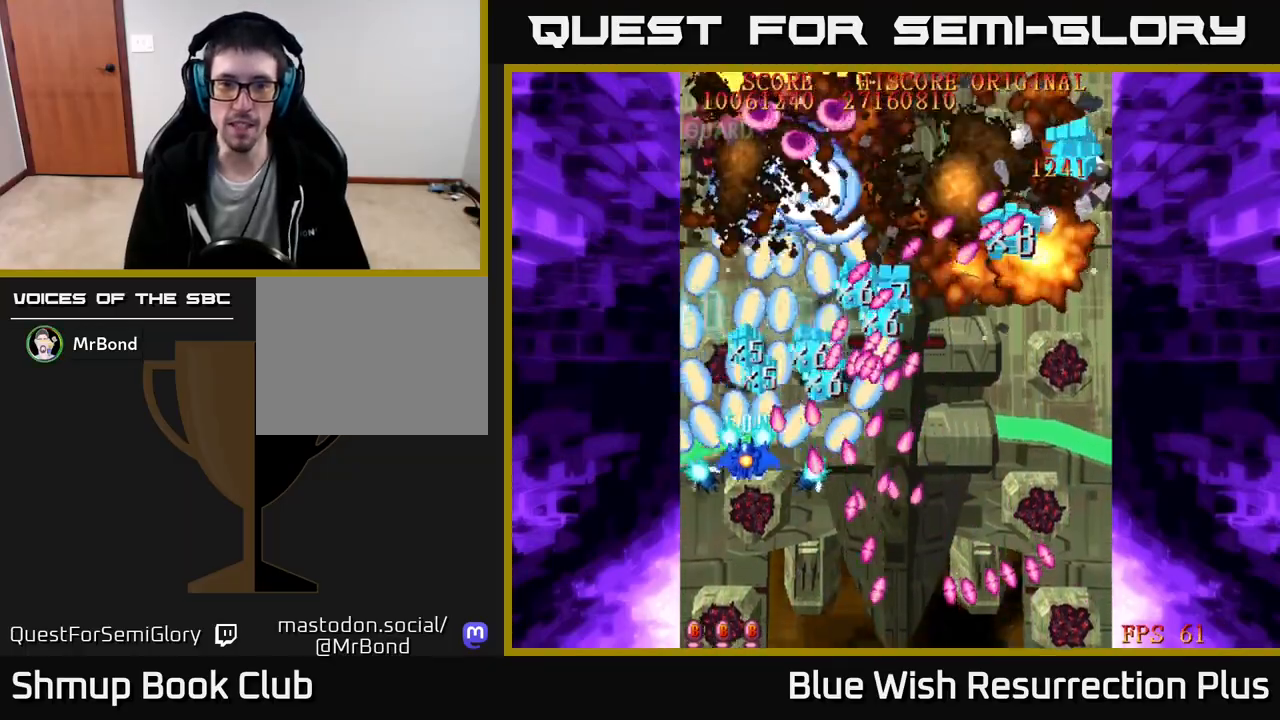
{"buttons": ["A", "DPAD_UP", "DPAD_LEFT"], "right_stick": "center", "events": [[17, "DPAD_UP", "down"], [83, "DPAD_LEFT", "up"], [483, "DPAD_LEFT", "down"]]}
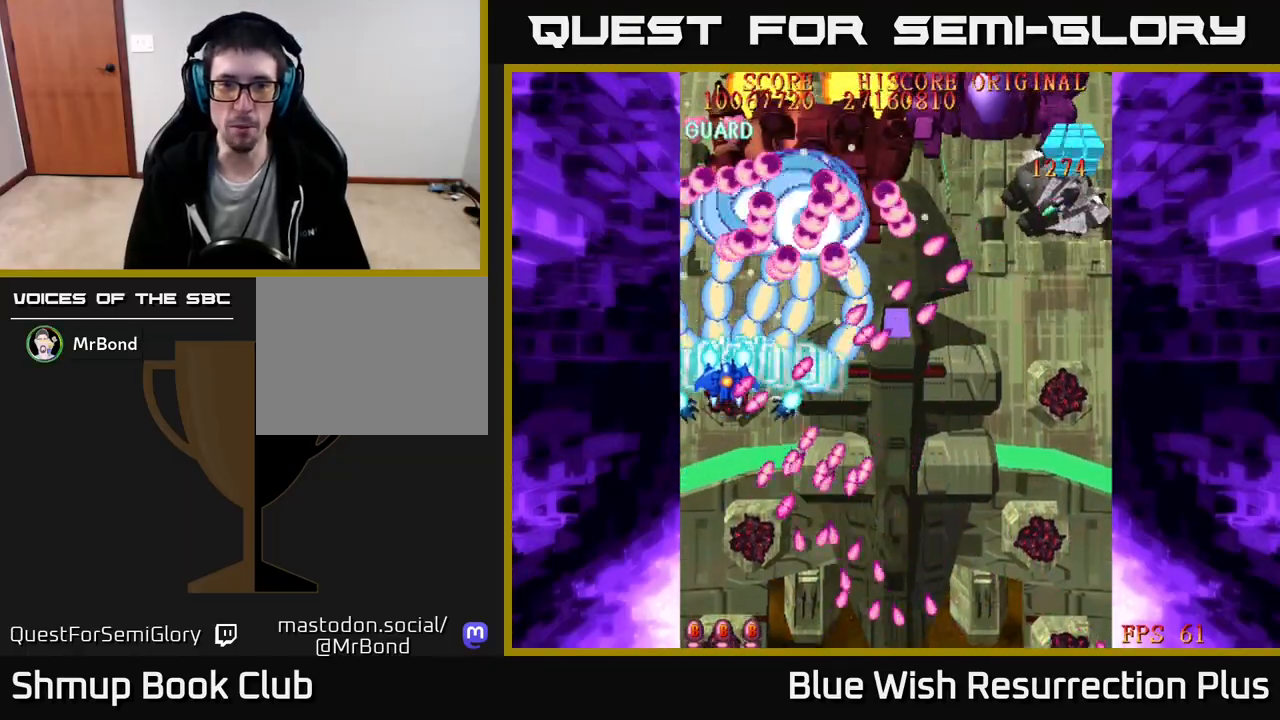
{"buttons": ["A", "DPAD_UP", "DPAD_LEFT"], "right_stick": "center", "events": [[150, "DPAD_LEFT", "up"], [150, "DPAD_UP", "up"], [183, "DPAD_DOWN", "down"], [183, "DPAD_RIGHT", "down"], [350, "DPAD_RIGHT", "up"], [400, "DPAD_DOWN", "up"], [417, "DPAD_LEFT", "down"], [467, "DPAD_UP", "down"]]}
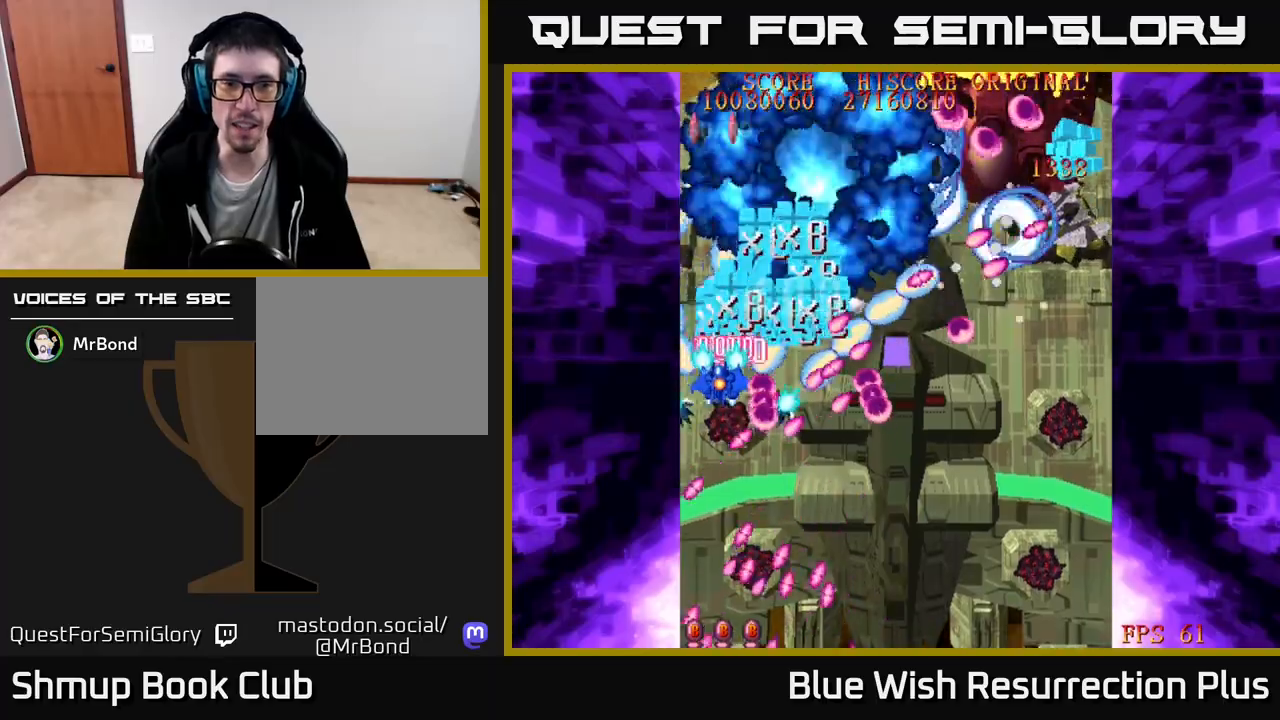
{"buttons": ["A", "DPAD_DOWN"], "right_stick": "center", "events": [[117, "DPAD_LEFT", "up"], [150, "DPAD_RIGHT", "down"], [267, "DPAD_UP", "up"], [317, "DPAD_UP", "down"], [350, "DPAD_RIGHT", "up"], [400, "DPAD_UP", "up"], [433, "DPAD_DOWN", "down"]]}